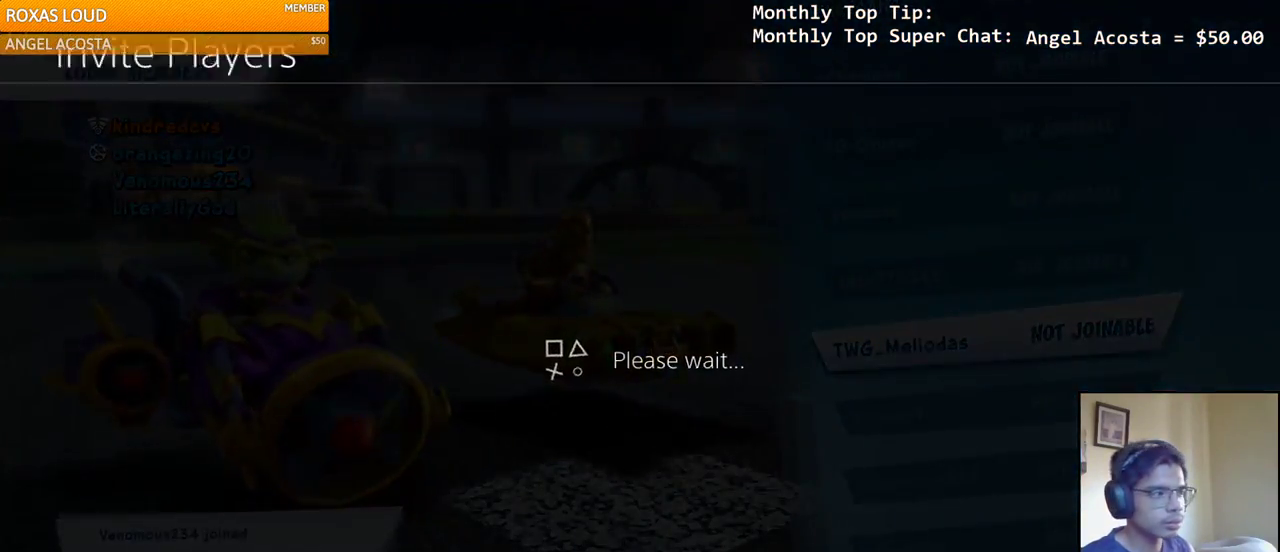
Gameplay with a controller (PlayStation layout); each line is a JSON object with the inputs held at the frame after it. "events" lists button and stick changes between this image and that frame as [ms after this image, input, new state], when the widget could be followed in between.
{"buttons": ["CIRCLE"], "left_stick": "center", "right_stick": "center", "events": [[450, "CIRCLE", "down"]]}
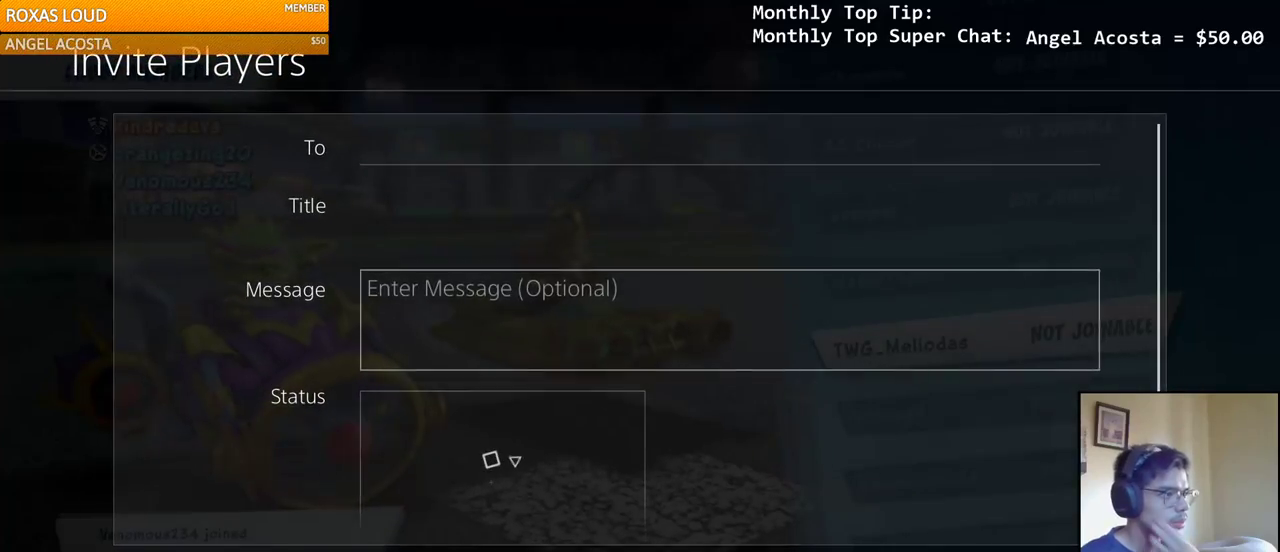
{"buttons": [], "left_stick": "center", "right_stick": "center", "events": [[83, "CIRCLE", "up"]]}
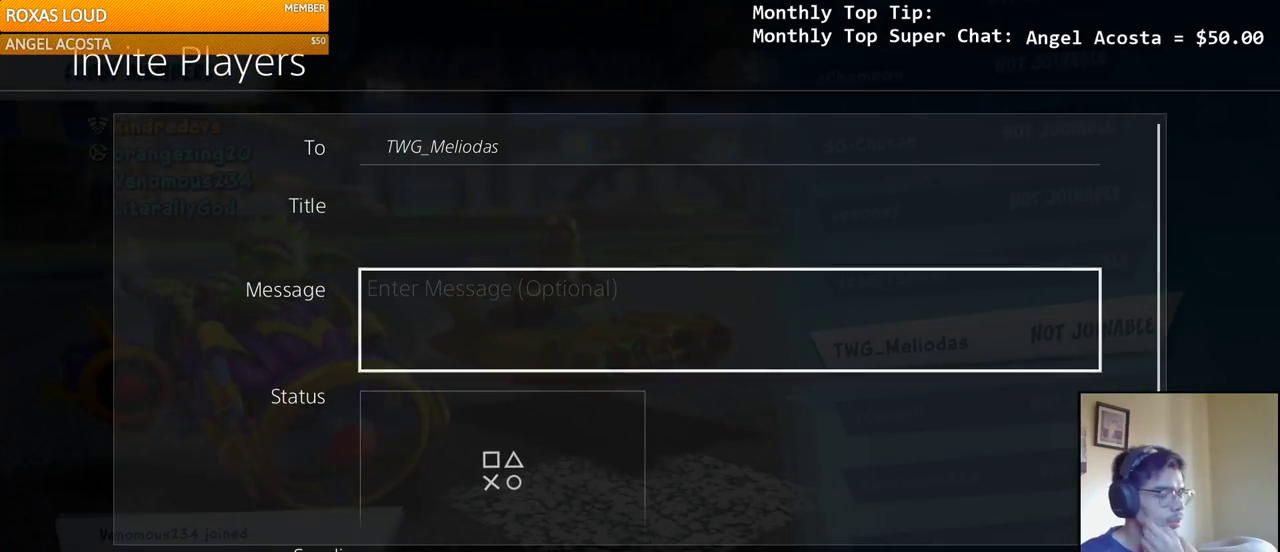
{"buttons": [], "left_stick": "center", "right_stick": "center", "events": []}
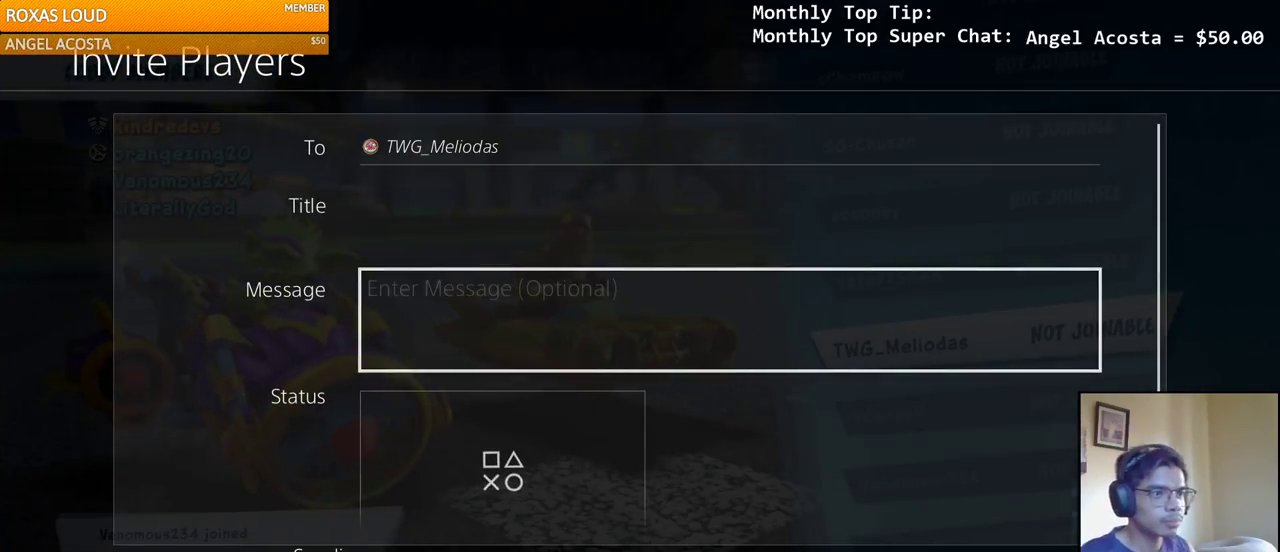
{"buttons": [], "left_stick": "center", "right_stick": "center", "events": []}
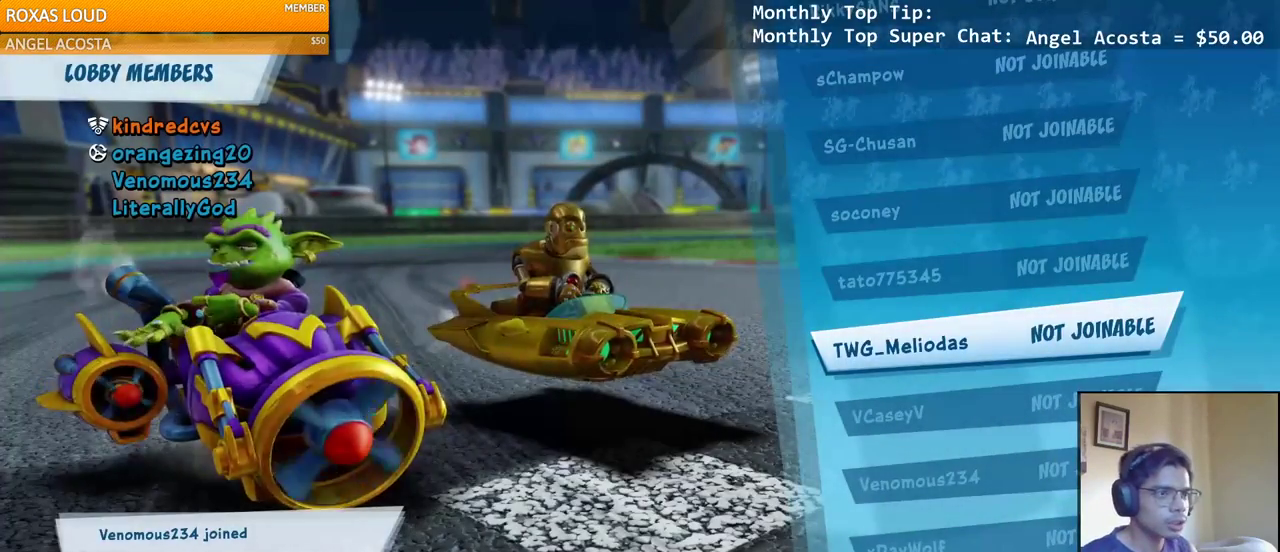
{"buttons": [], "left_stick": "center", "right_stick": "center", "events": []}
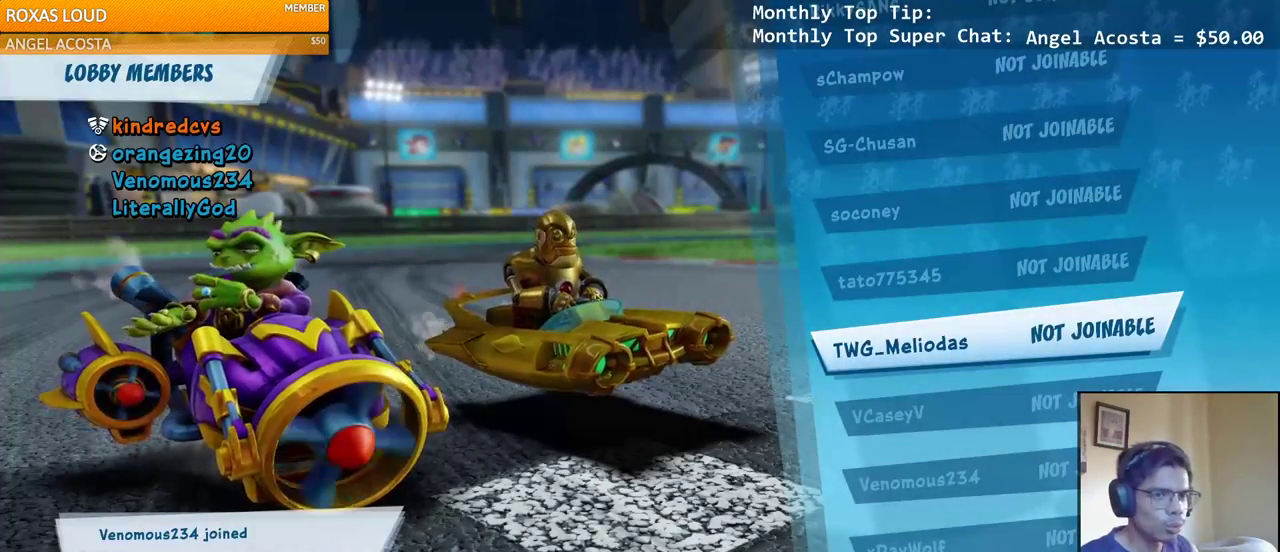
{"buttons": [], "left_stick": "center", "right_stick": "center", "events": []}
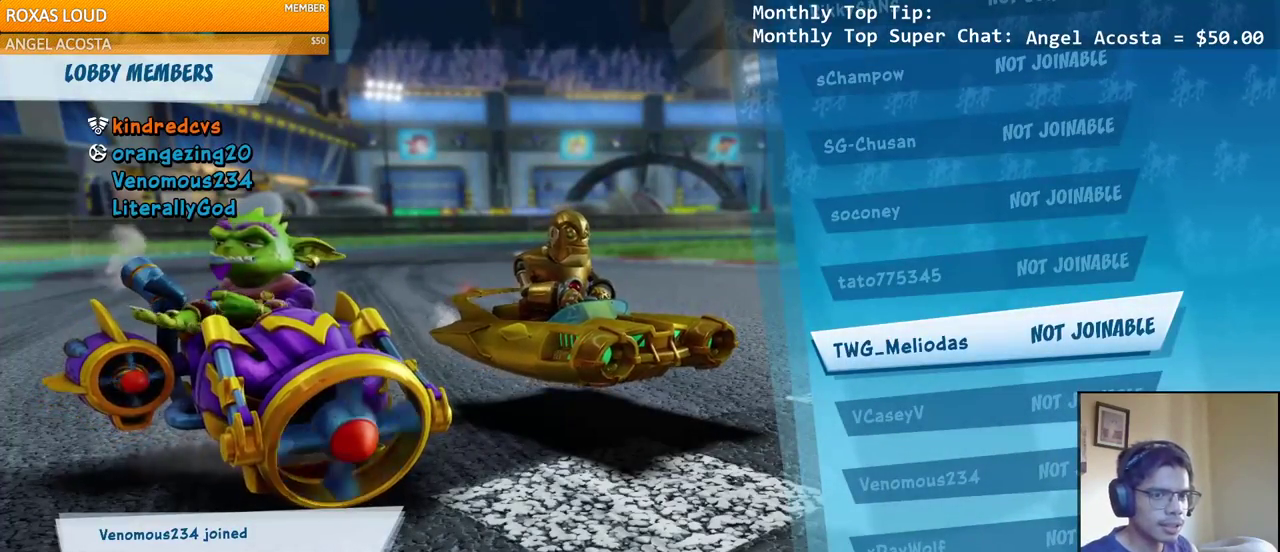
{"buttons": ["DPAD_UP"], "left_stick": "center", "right_stick": "center", "events": [[67, "DPAD_UP", "down"], [200, "DPAD_UP", "up"], [283, "DPAD_UP", "down"], [383, "DPAD_UP", "up"], [467, "DPAD_UP", "down"]]}
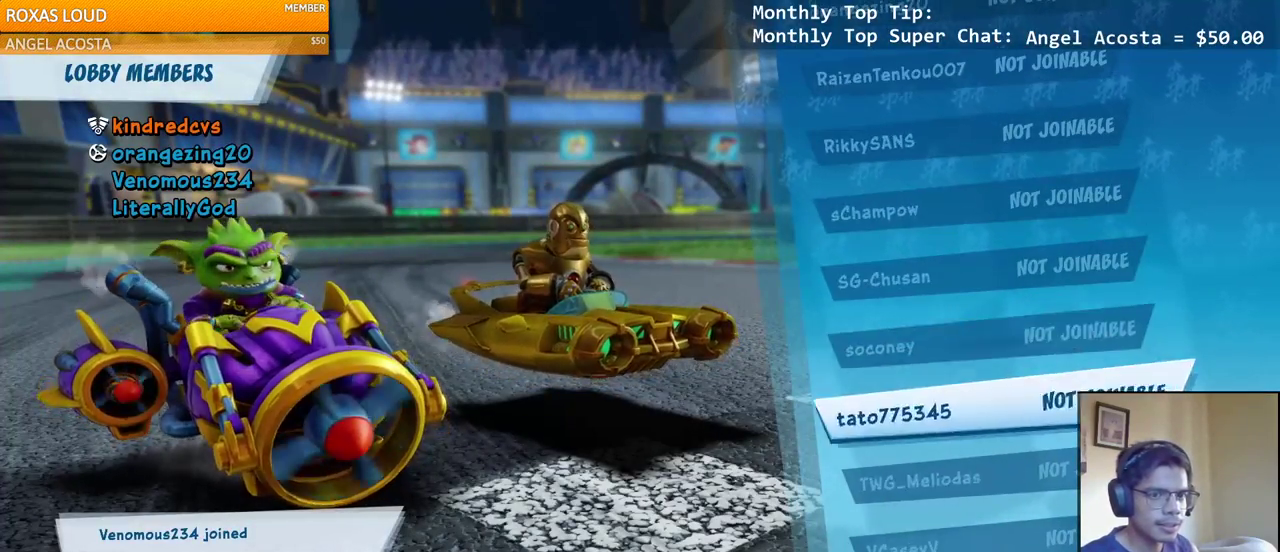
{"buttons": ["DPAD_UP"], "left_stick": "center", "right_stick": "center", "events": []}
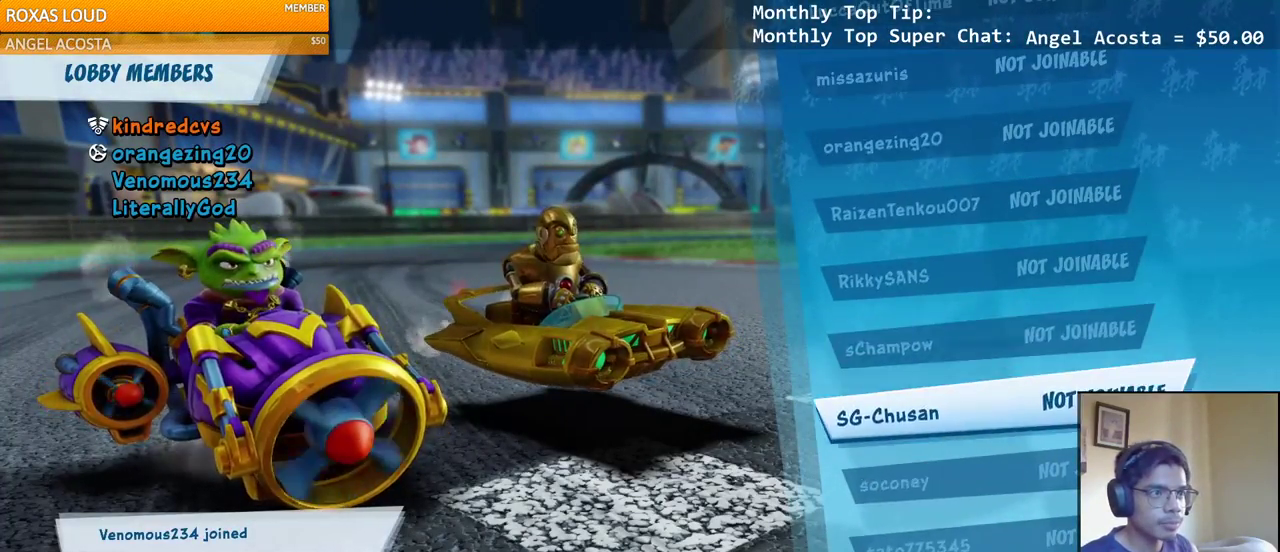
{"buttons": [], "left_stick": "center", "right_stick": "center", "events": [[200, "DPAD_UP", "up"]]}
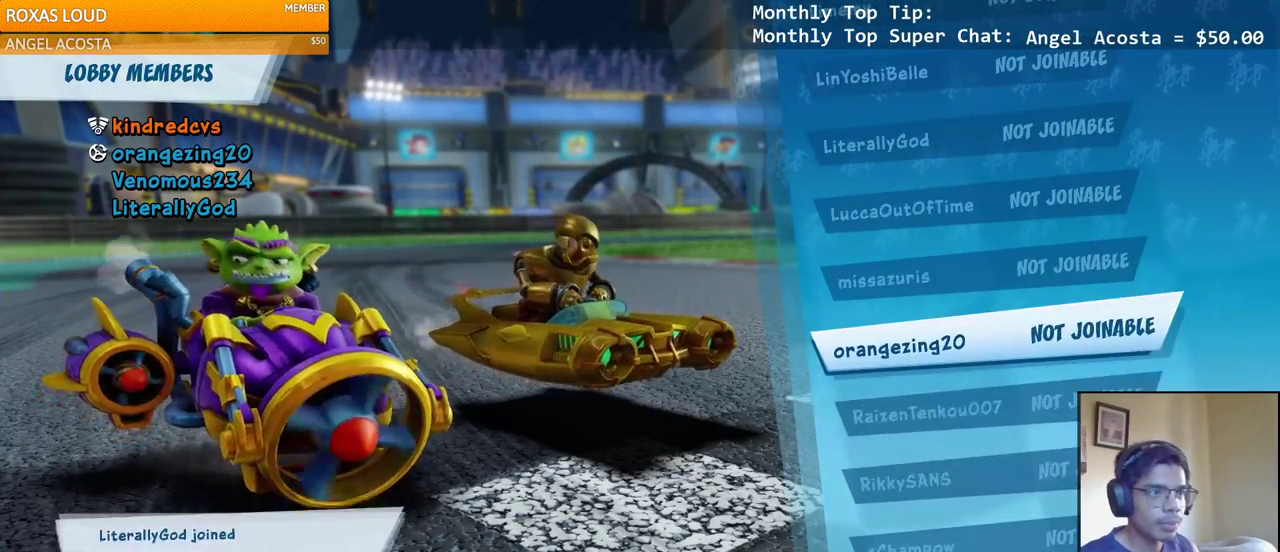
{"buttons": [], "left_stick": "center", "right_stick": "center", "events": [[233, "DPAD_UP", "down"], [300, "DPAD_UP", "up"]]}
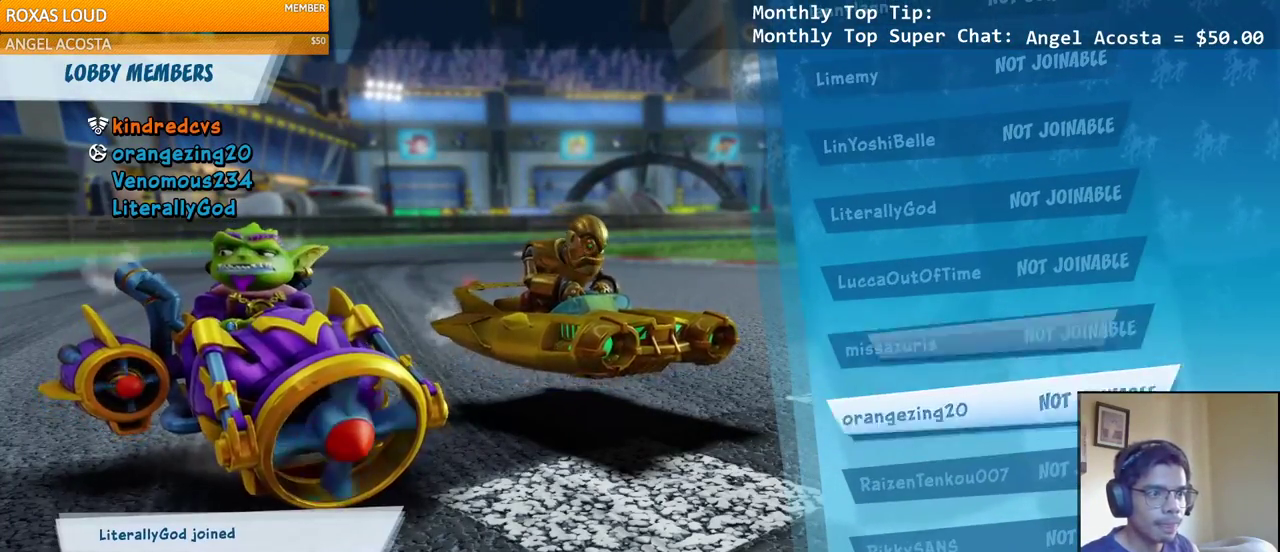
{"buttons": ["DPAD_UP"], "left_stick": "center", "right_stick": "center", "events": [[133, "DPAD_UP", "down"], [200, "DPAD_UP", "up"], [300, "DPAD_UP", "down"], [383, "DPAD_UP", "up"], [483, "DPAD_UP", "down"]]}
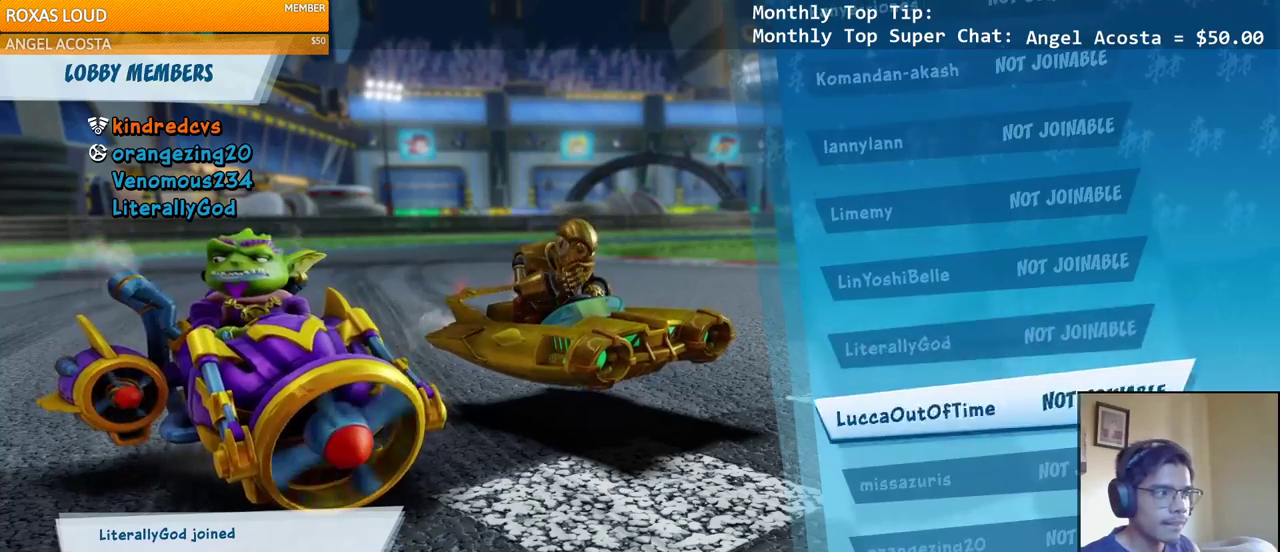
{"buttons": [], "left_stick": "center", "right_stick": "center", "events": [[67, "DPAD_UP", "up"], [333, "DPAD_UP", "down"], [433, "DPAD_UP", "up"]]}
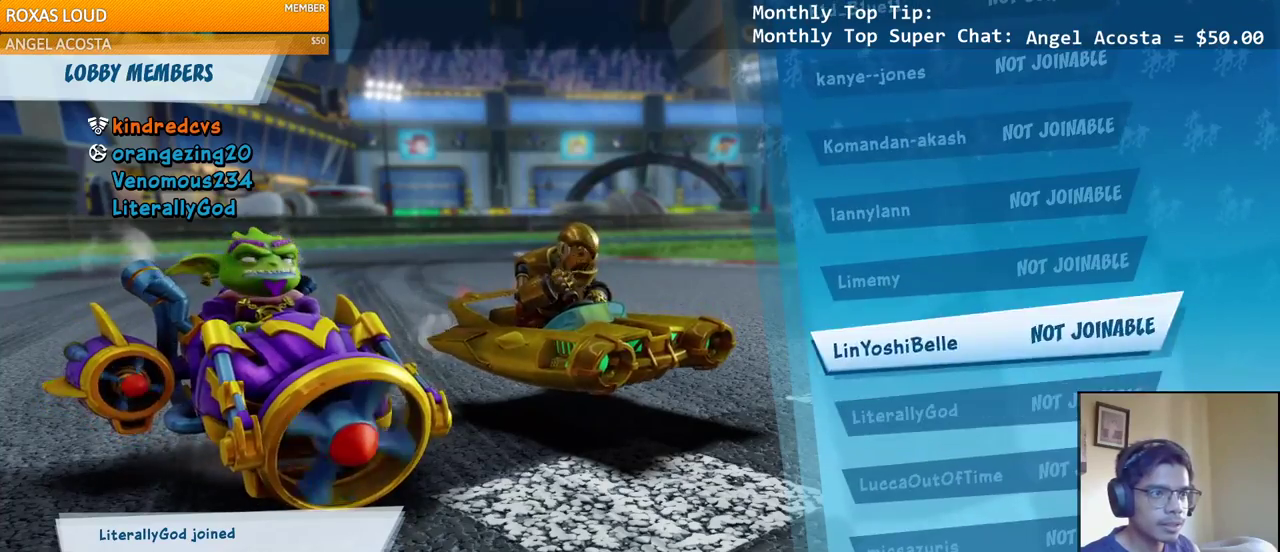
{"buttons": ["DPAD_UP"], "left_stick": "center", "right_stick": "center", "events": [[17, "DPAD_UP", "down"], [117, "DPAD_UP", "up"], [417, "DPAD_UP", "down"]]}
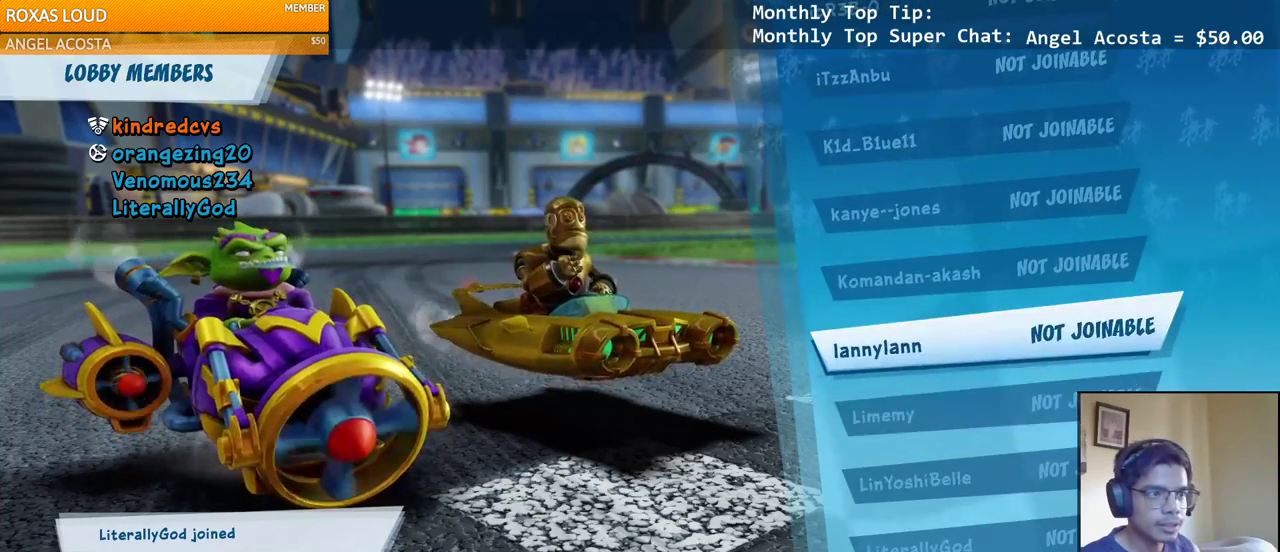
{"buttons": [], "left_stick": "center", "right_stick": "center", "events": [[17, "DPAD_UP", "up"], [117, "SQUARE", "down"], [283, "SQUARE", "up"]]}
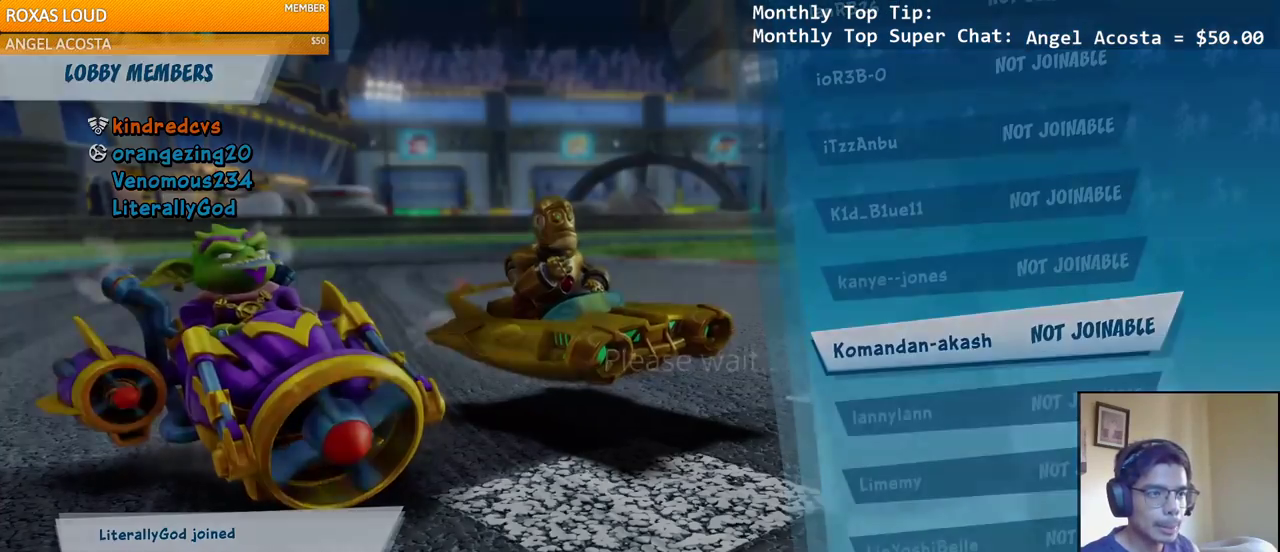
{"buttons": [], "left_stick": "center", "right_stick": "center", "events": []}
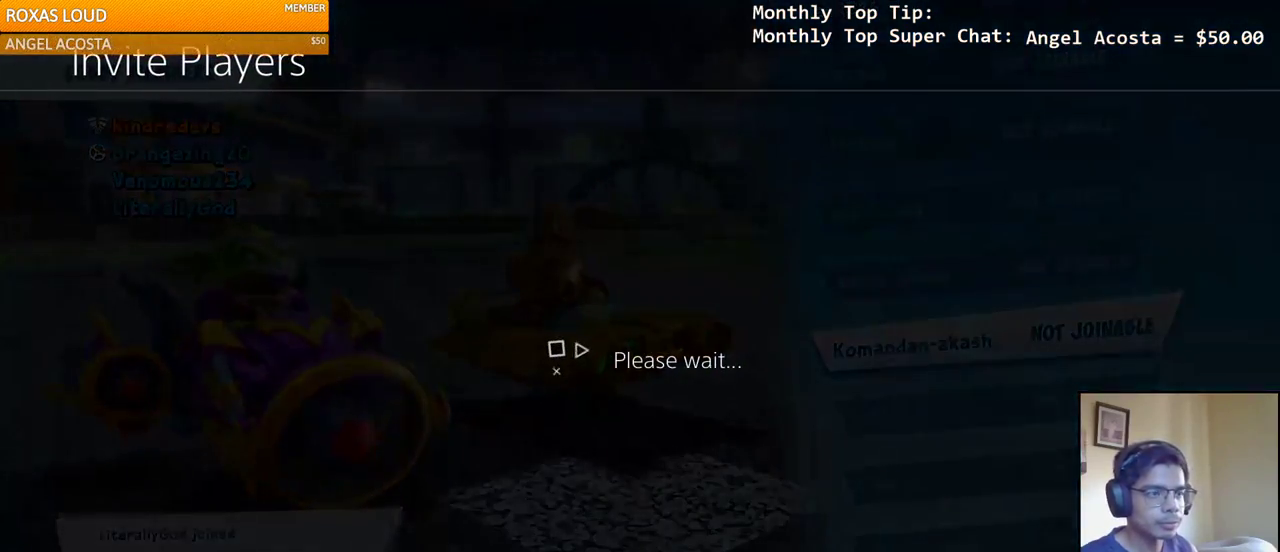
{"buttons": [], "left_stick": "center", "right_stick": "center", "events": []}
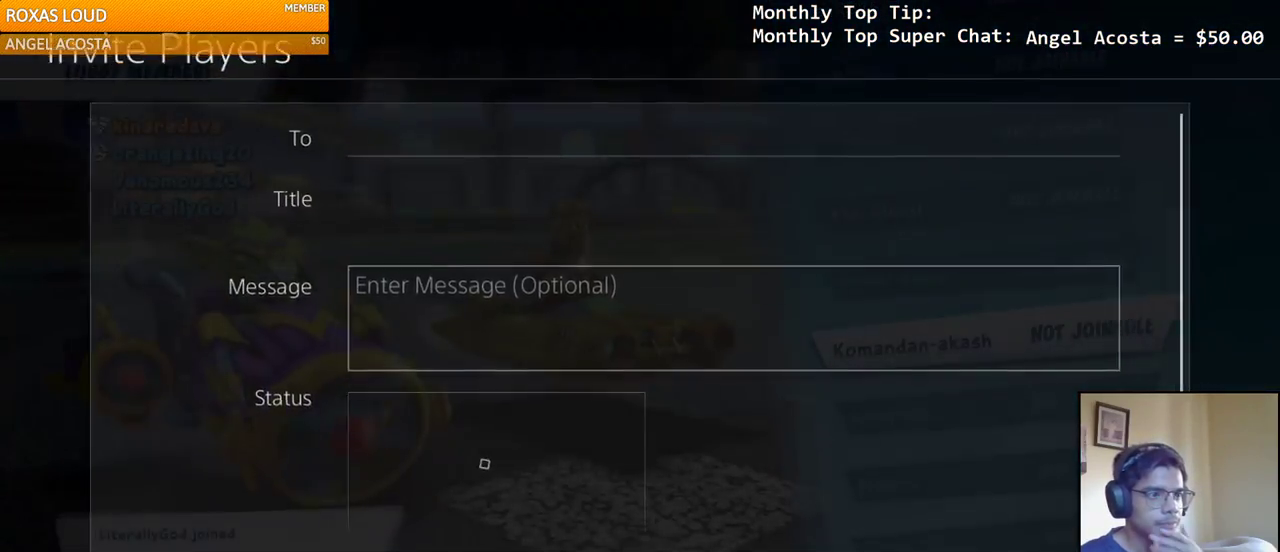
{"buttons": [], "left_stick": "center", "right_stick": "center", "events": [[133, "CIRCLE", "down"], [267, "CIRCLE", "up"]]}
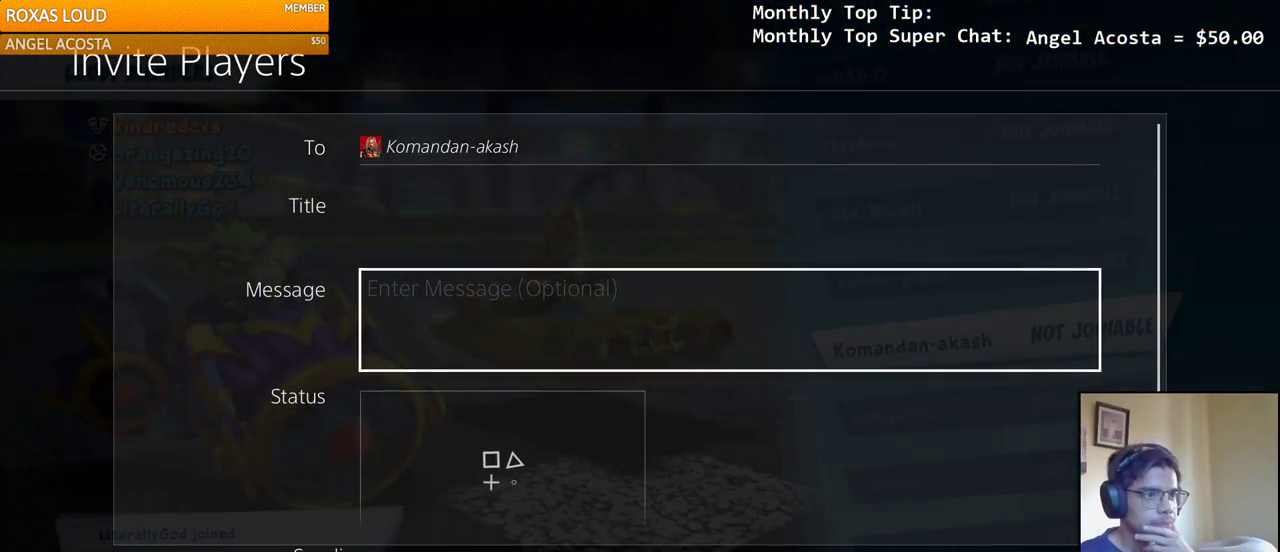
{"buttons": [], "left_stick": "center", "right_stick": "center", "events": []}
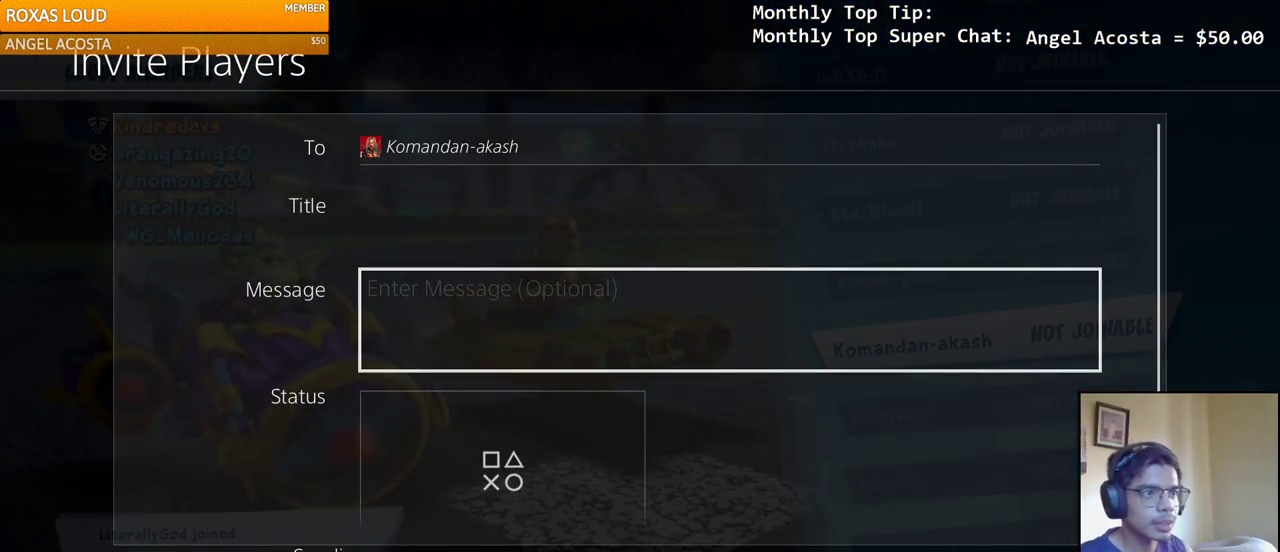
{"buttons": [], "left_stick": "center", "right_stick": "center", "events": []}
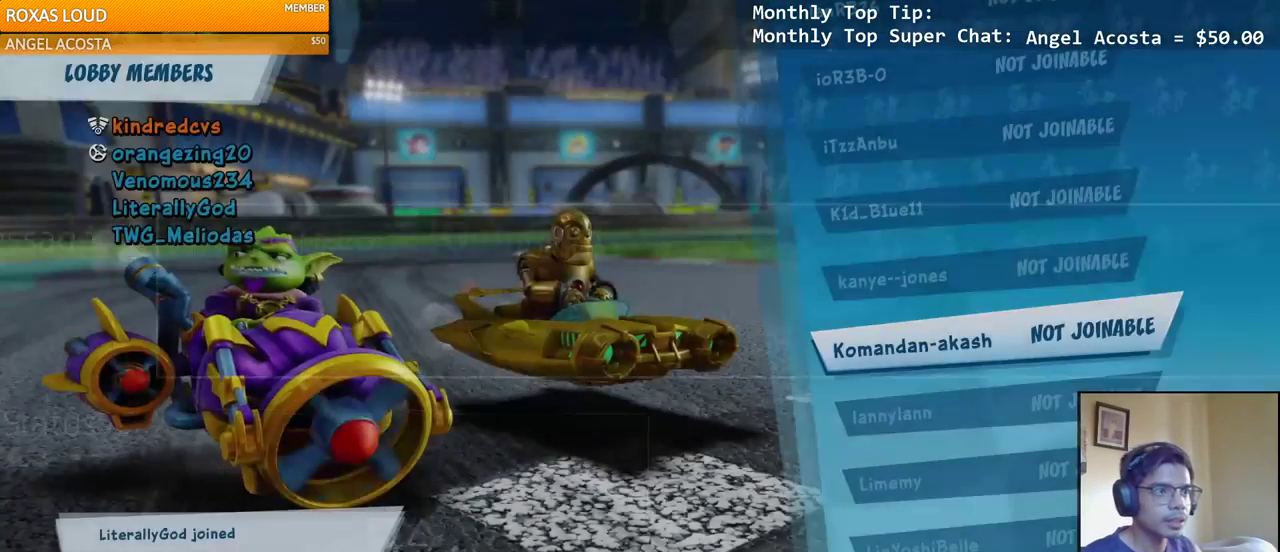
{"buttons": [], "left_stick": "center", "right_stick": "center", "events": []}
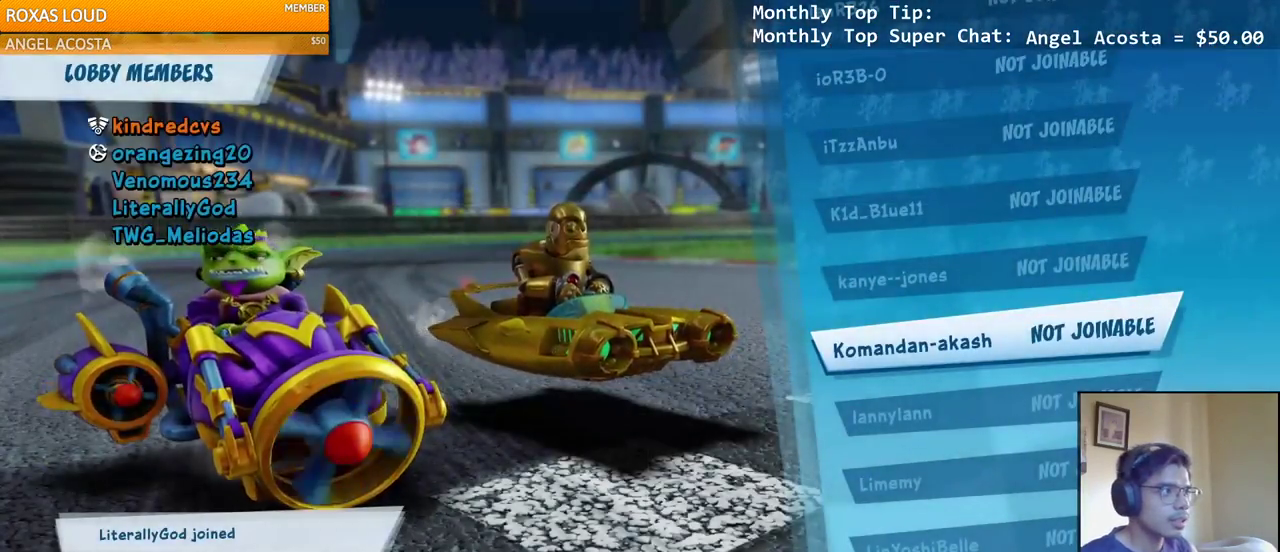
{"buttons": [], "left_stick": "center", "right_stick": "center", "events": []}
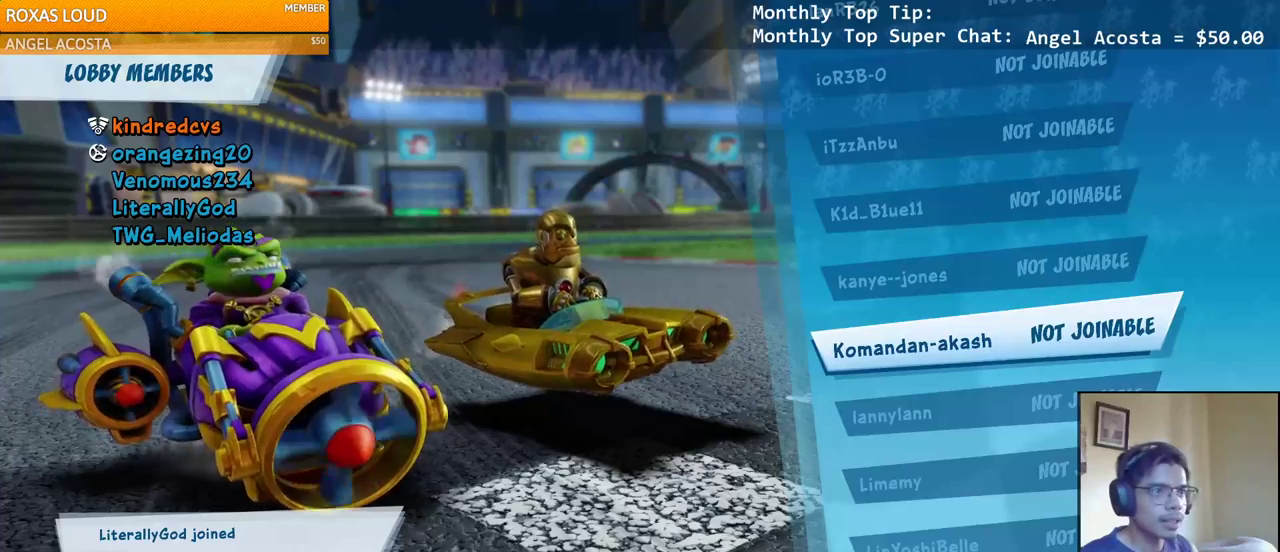
{"buttons": ["DPAD_UP"], "left_stick": "center", "right_stick": "center", "events": [[250, "DPAD_UP", "down"], [367, "DPAD_UP", "up"], [433, "DPAD_UP", "down"]]}
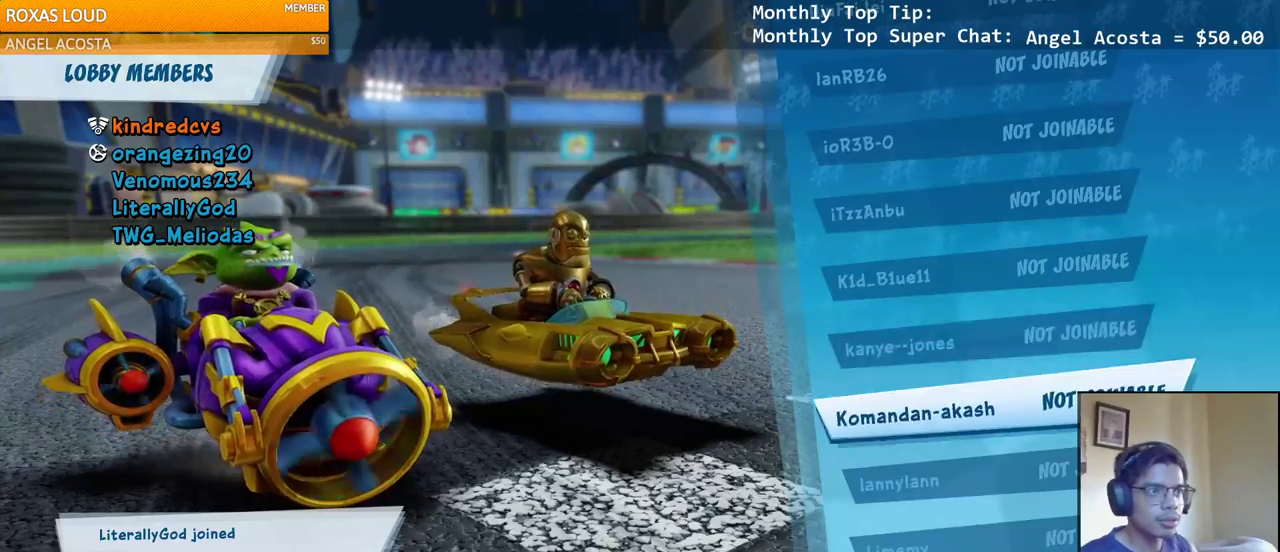
{"buttons": [], "left_stick": "center", "right_stick": "center", "events": [[33, "DPAD_UP", "up"], [117, "DPAD_UP", "down"], [217, "DPAD_UP", "up"], [350, "DPAD_UP", "down"], [433, "DPAD_UP", "up"]]}
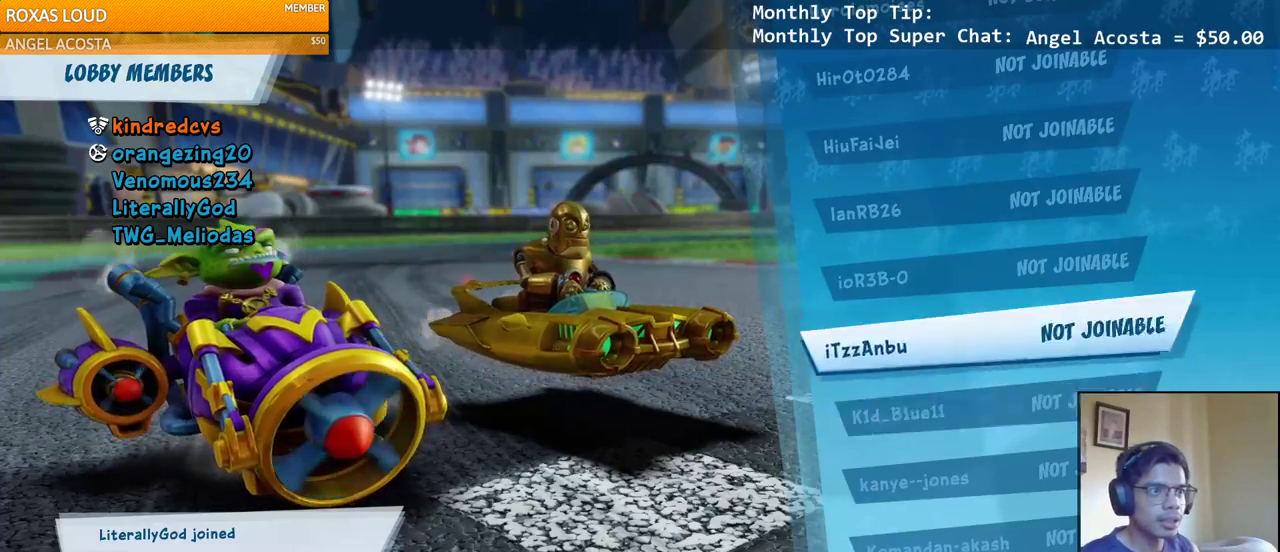
{"buttons": ["DPAD_UP"], "left_stick": "center", "right_stick": "center", "events": [[83, "DPAD_UP", "down"], [183, "DPAD_UP", "up"], [267, "DPAD_UP", "down"], [367, "DPAD_UP", "up"], [450, "DPAD_UP", "down"]]}
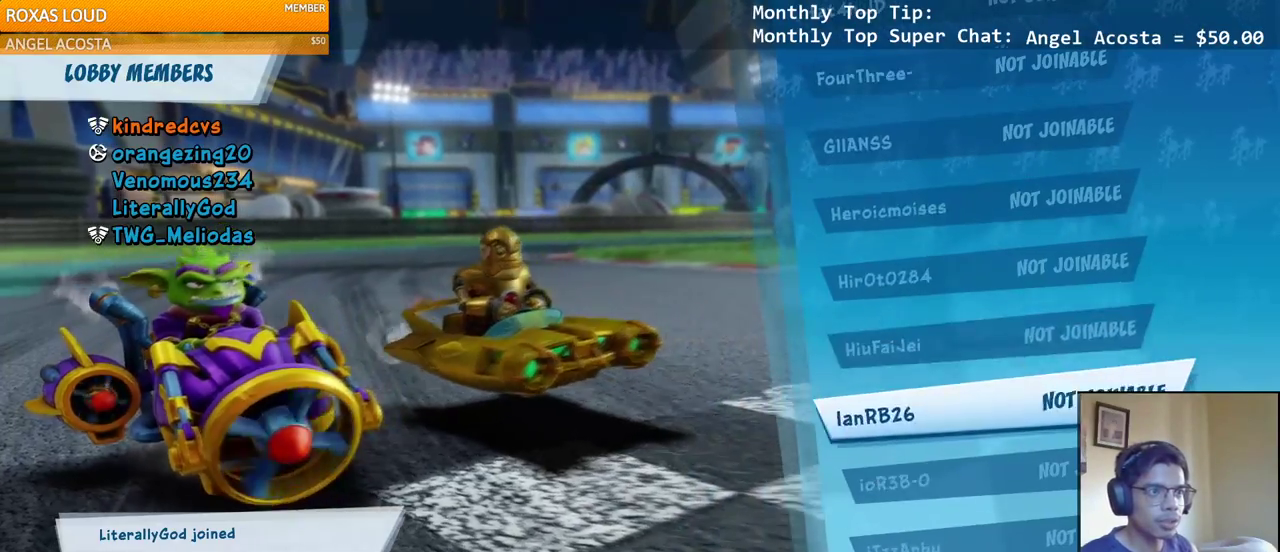
{"buttons": [], "left_stick": "center", "right_stick": "center", "events": [[50, "DPAD_UP", "up"]]}
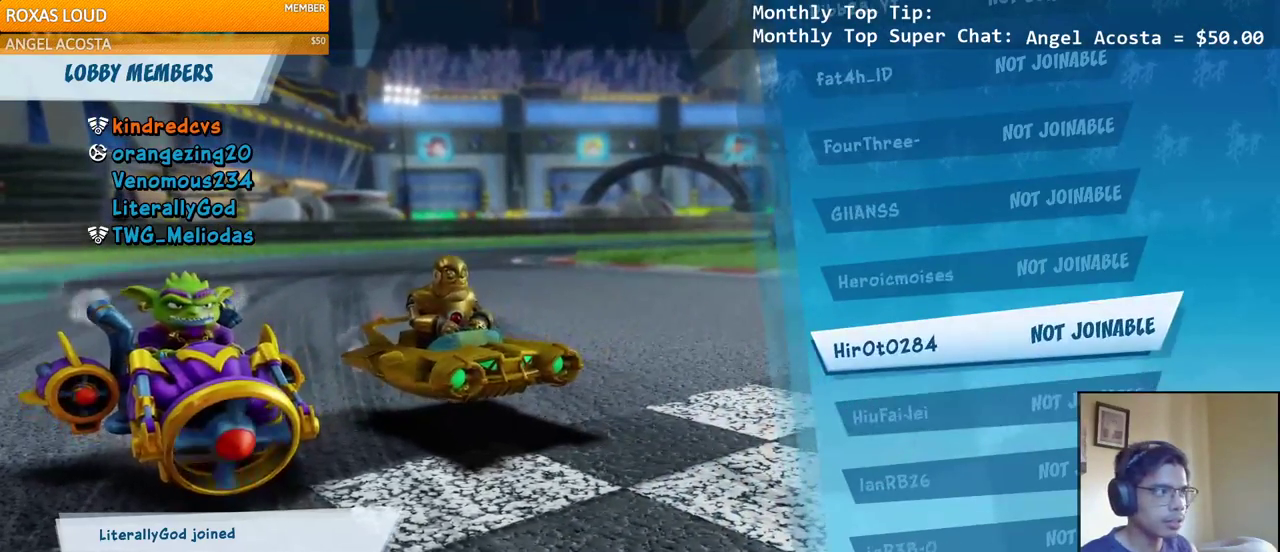
{"buttons": ["DPAD_UP"], "left_stick": "center", "right_stick": "center", "events": [[150, "DPAD_UP", "down"], [233, "DPAD_UP", "up"], [317, "DPAD_UP", "down"], [417, "DPAD_UP", "up"], [483, "DPAD_UP", "down"]]}
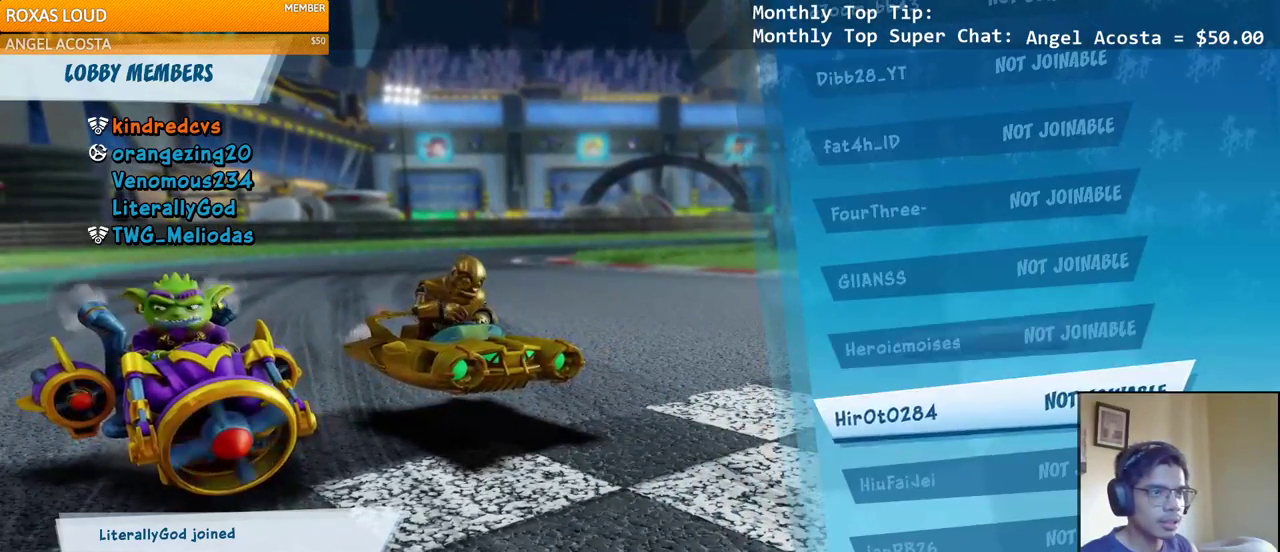
{"buttons": [], "left_stick": "center", "right_stick": "center", "events": [[100, "DPAD_UP", "up"], [200, "DPAD_UP", "down"], [317, "DPAD_UP", "up"], [400, "DPAD_UP", "down"], [500, "DPAD_UP", "up"]]}
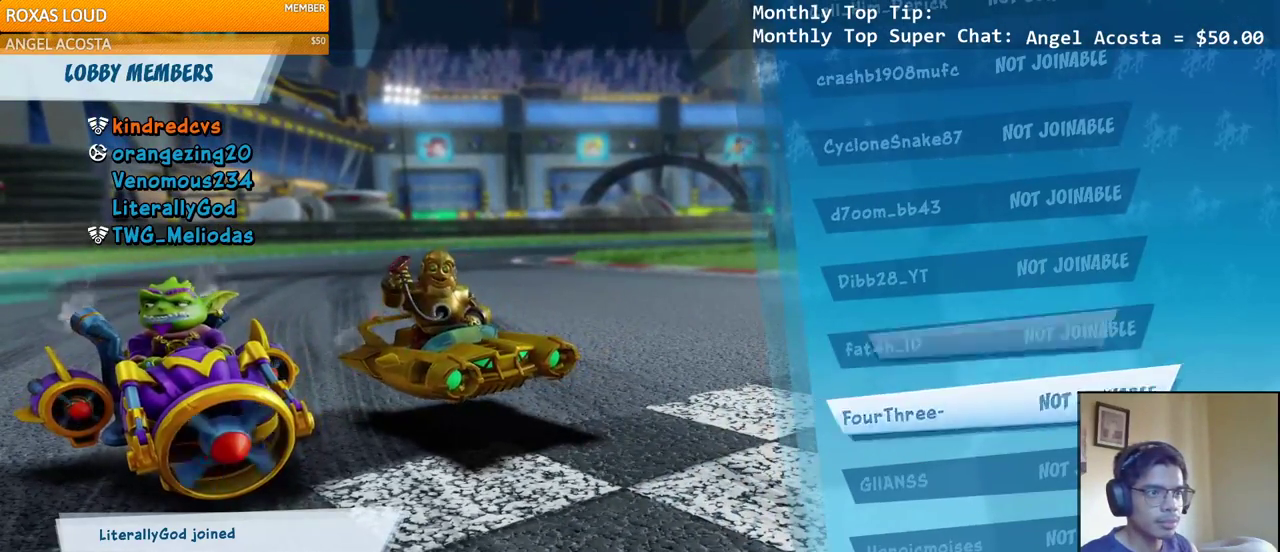
{"buttons": [], "left_stick": "center", "right_stick": "center", "events": []}
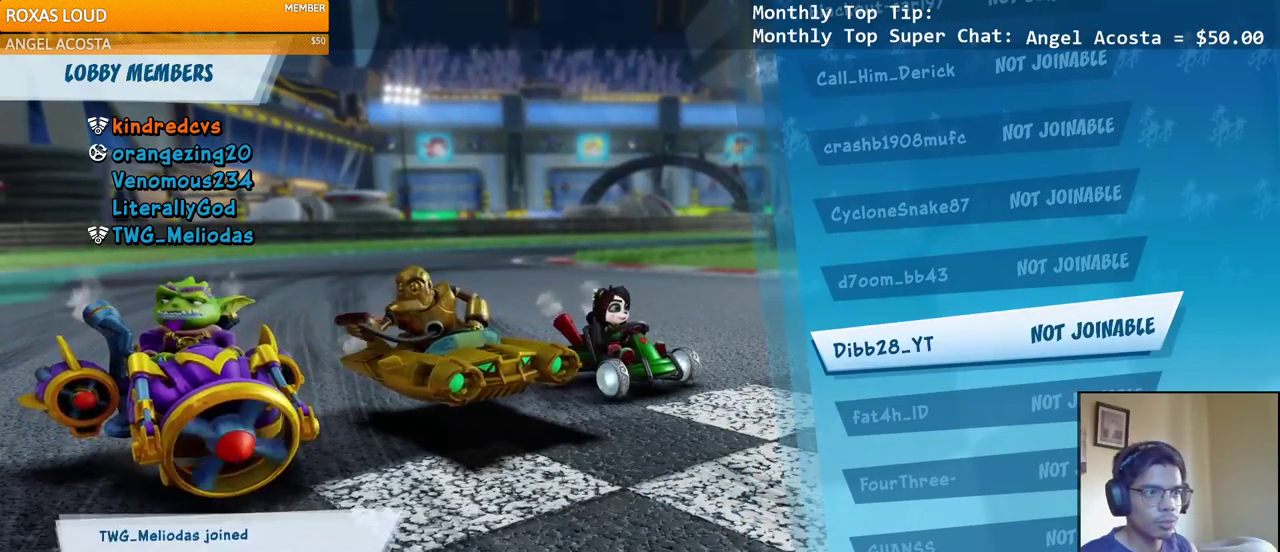
{"buttons": [], "left_stick": "center", "right_stick": "center", "events": []}
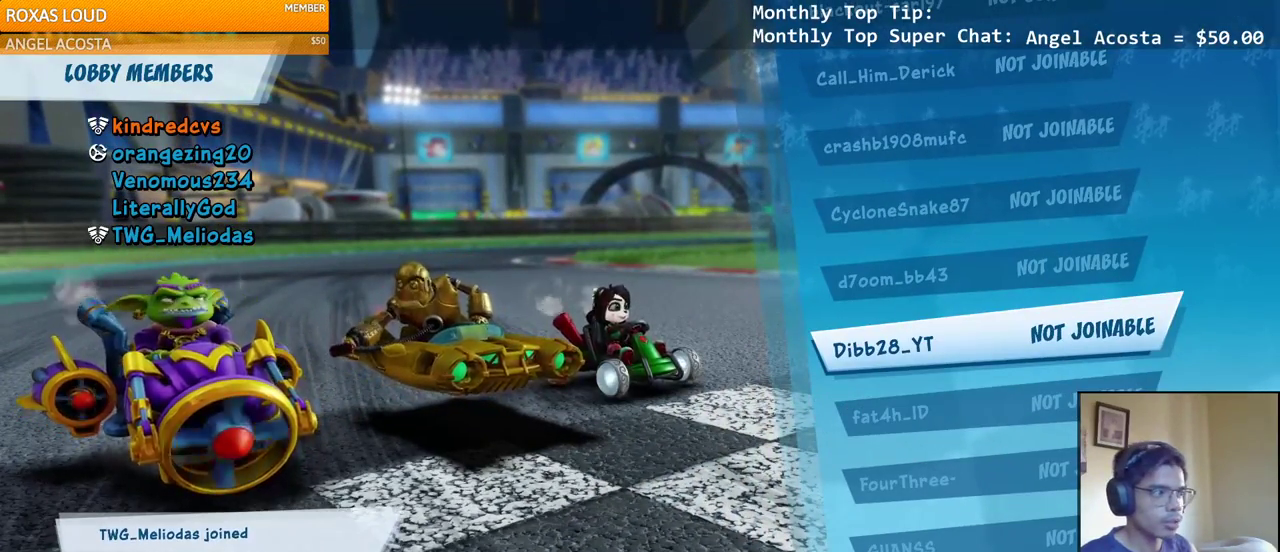
{"buttons": ["DPAD_UP"], "left_stick": "center", "right_stick": "center", "events": [[300, "DPAD_UP", "down"], [383, "DPAD_UP", "up"], [467, "DPAD_UP", "down"]]}
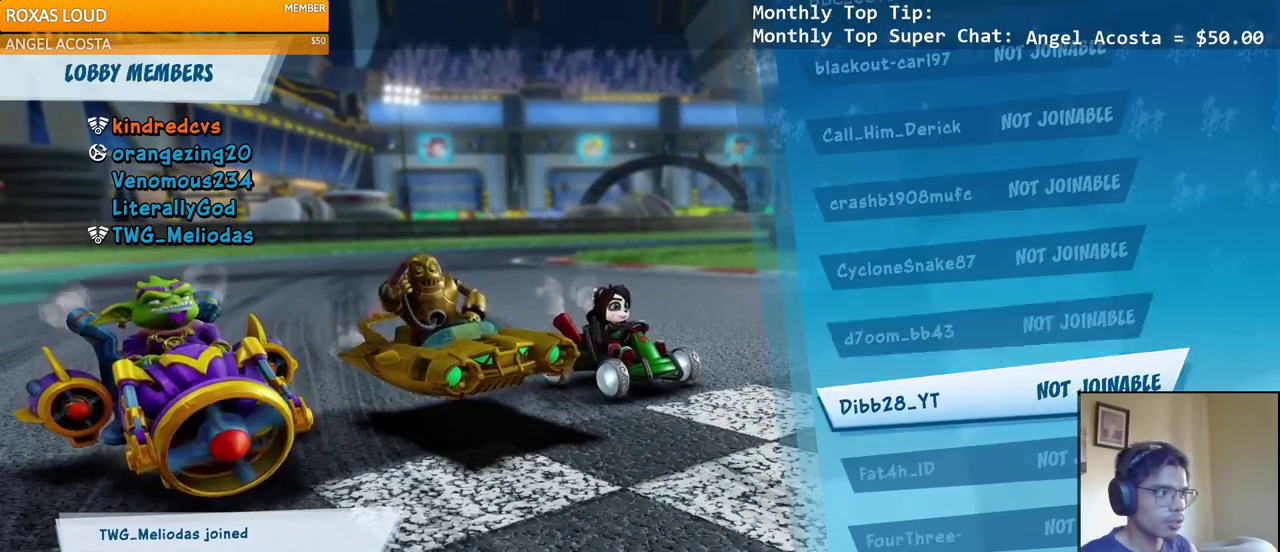
{"buttons": [], "left_stick": "center", "right_stick": "center", "events": [[67, "DPAD_UP", "up"], [133, "DPAD_UP", "down"], [233, "DPAD_UP", "up"]]}